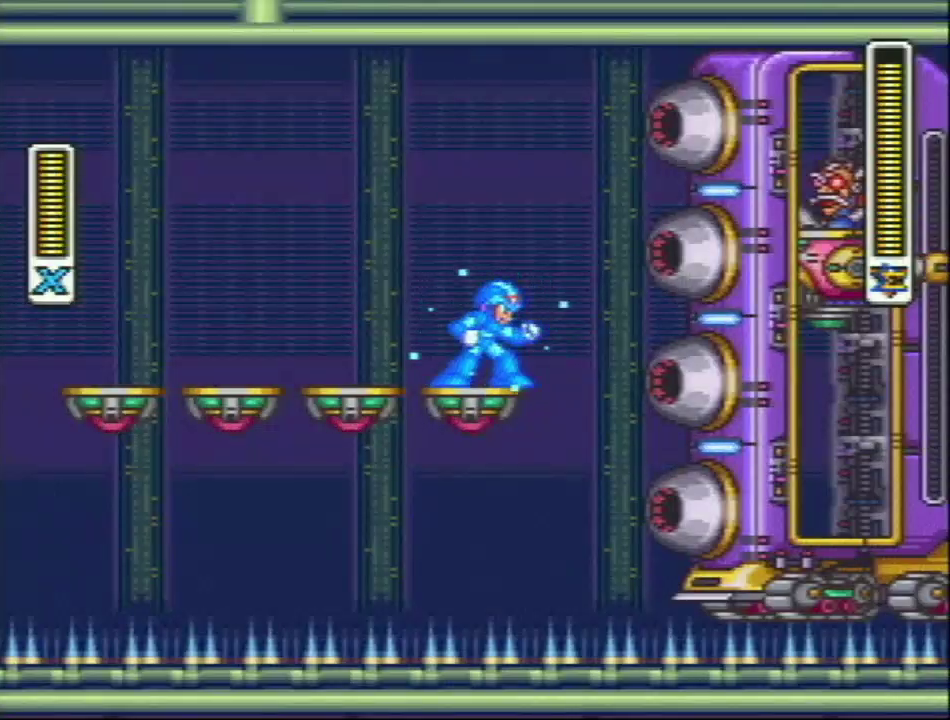
Gameplay with a controller (Nintendo layout); each line is a JSON object with the inputs held at the frame after it. "events" lists button and stick changes between this image and that frame as [ms after this image, input, new state], when the widget could be followed in between. Not read: L3 R3.
{"buttons": ["Y"], "events": []}
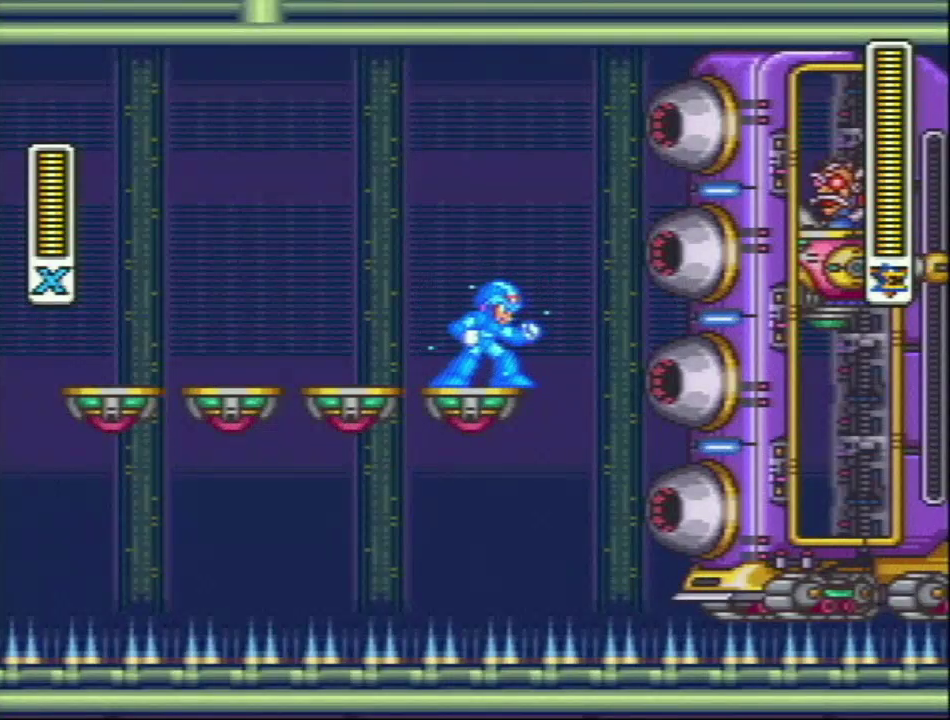
{"buttons": ["Y"], "events": []}
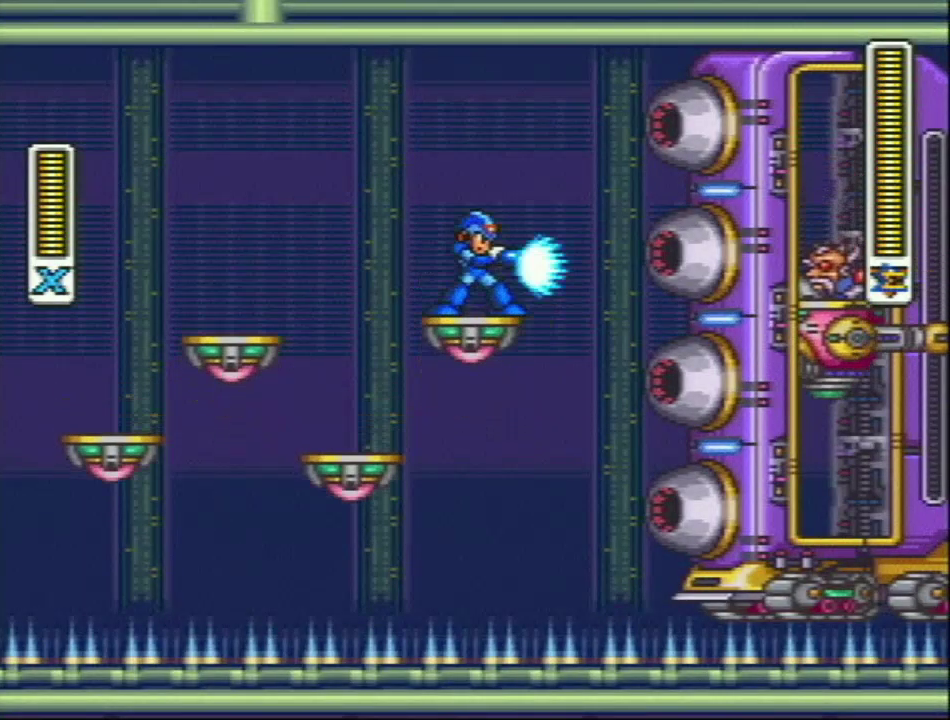
{"buttons": [], "events": [[133, "Y", "up"], [250, "Y", "down"], [317, "Y", "up"]]}
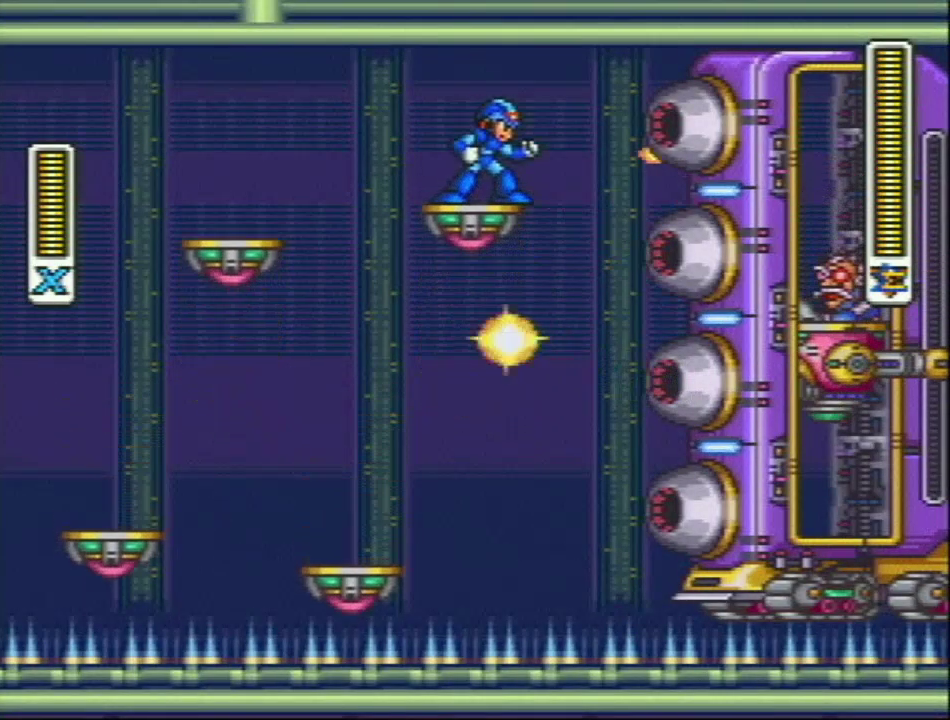
{"buttons": ["Y"], "events": [[450, "Y", "down"]]}
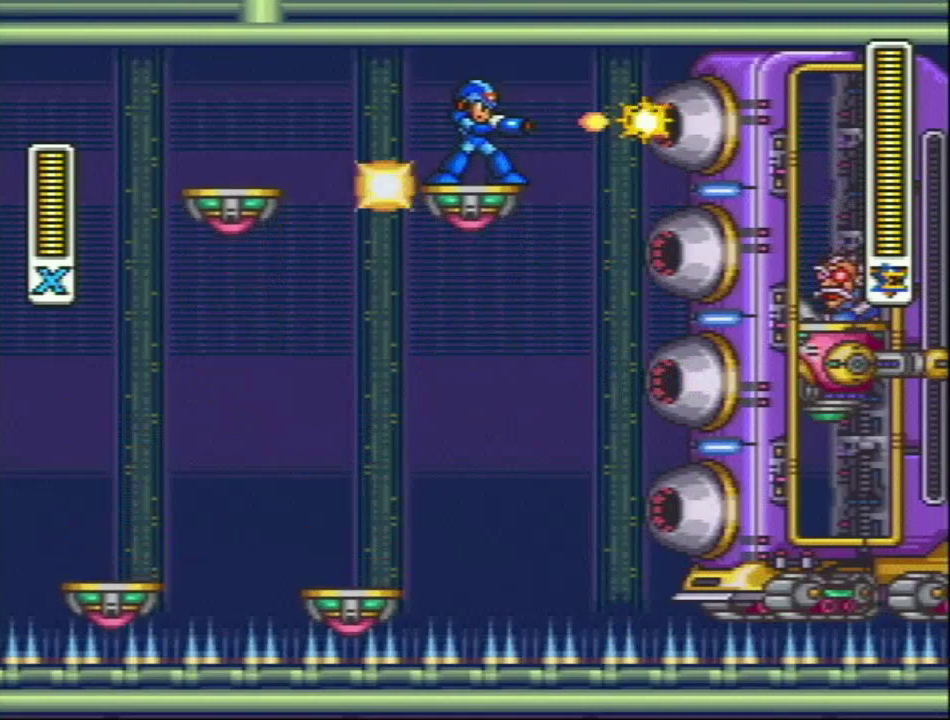
{"buttons": ["Y"], "events": [[17, "Y", "up"], [150, "Y", "down"], [250, "Y", "up"], [467, "Y", "down"]]}
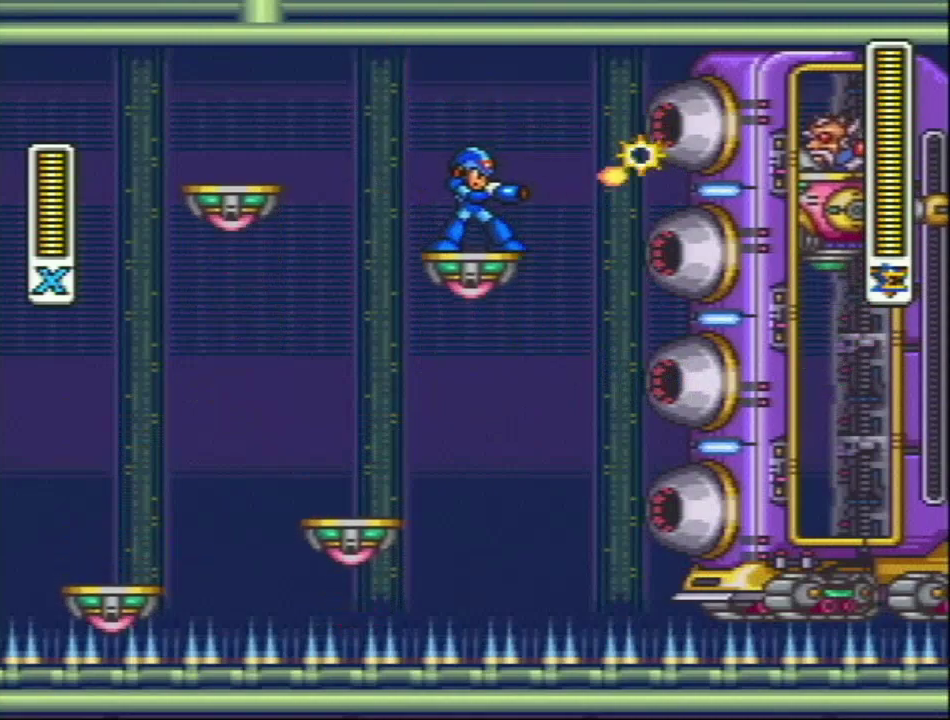
{"buttons": ["Y", "L1", "R1", "DPAD_UP", "DPAD_LEFT"], "events": [[150, "DPAD_LEFT", "down"], [300, "DPAD_UP", "down"], [300, "L1", "down"], [300, "R1", "down"]]}
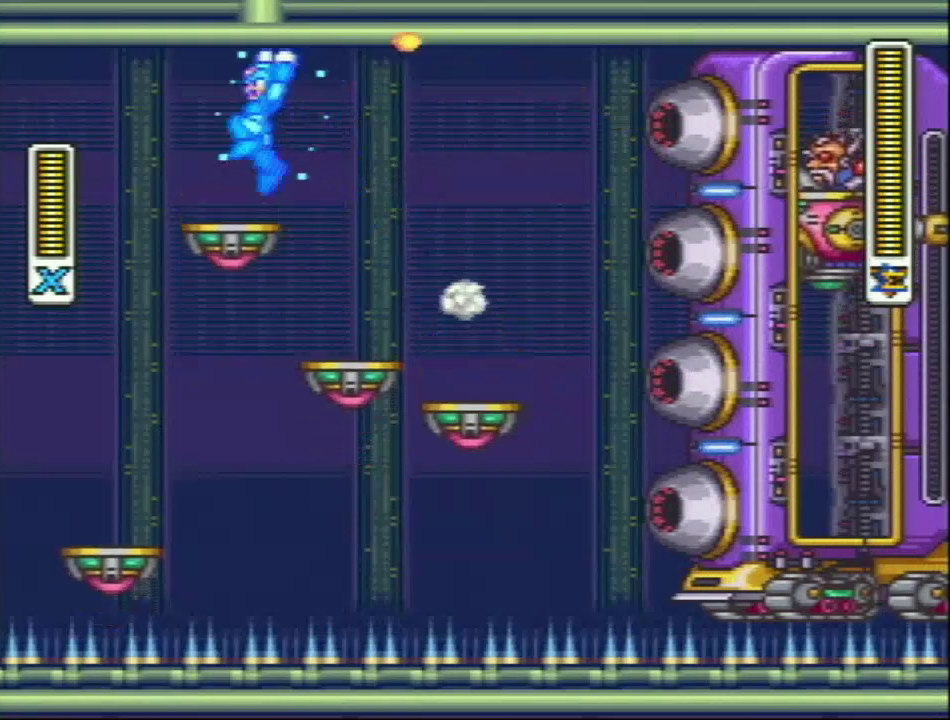
{"buttons": ["Y", "DPAD_LEFT"], "events": [[33, "DPAD_LEFT", "up"], [33, "DPAD_RIGHT", "down"], [50, "DPAD_UP", "up"], [83, "R1", "up"], [83, "Y", "up"], [150, "DPAD_RIGHT", "up"], [150, "Y", "down"], [183, "DPAD_LEFT", "down"], [267, "DPAD_LEFT", "up"], [300, "L1", "up"], [467, "DPAD_LEFT", "down"]]}
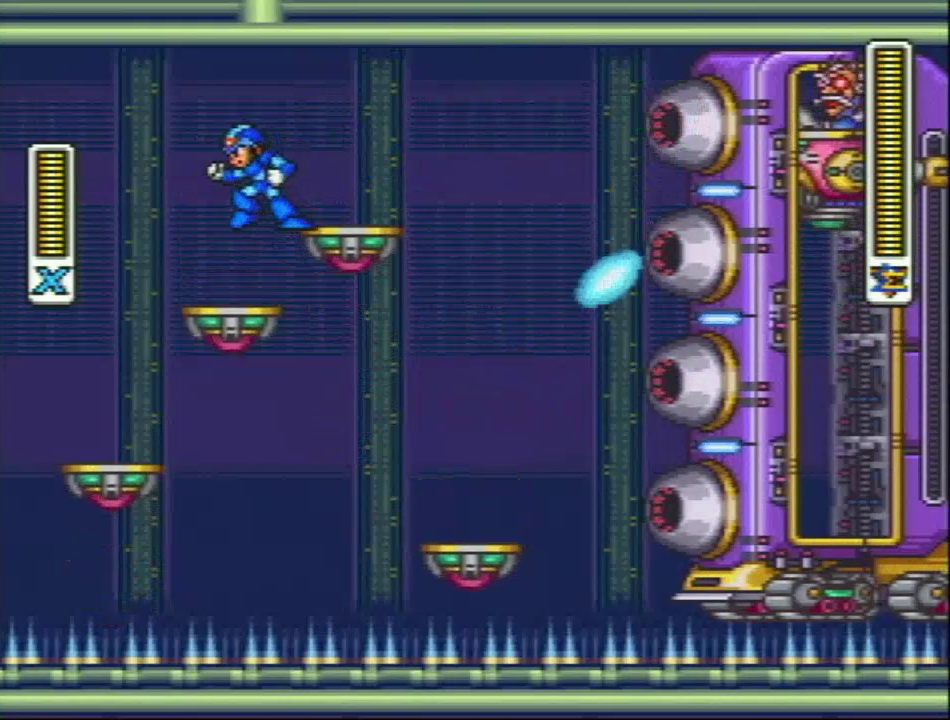
{"buttons": ["Y", "L1", "R1", "DPAD_UP", "DPAD_LEFT"], "events": [[83, "R1", "down"], [133, "L1", "down"], [150, "DPAD_UP", "down"], [300, "R1", "up"], [350, "L1", "up"], [433, "R1", "down"], [467, "L1", "down"]]}
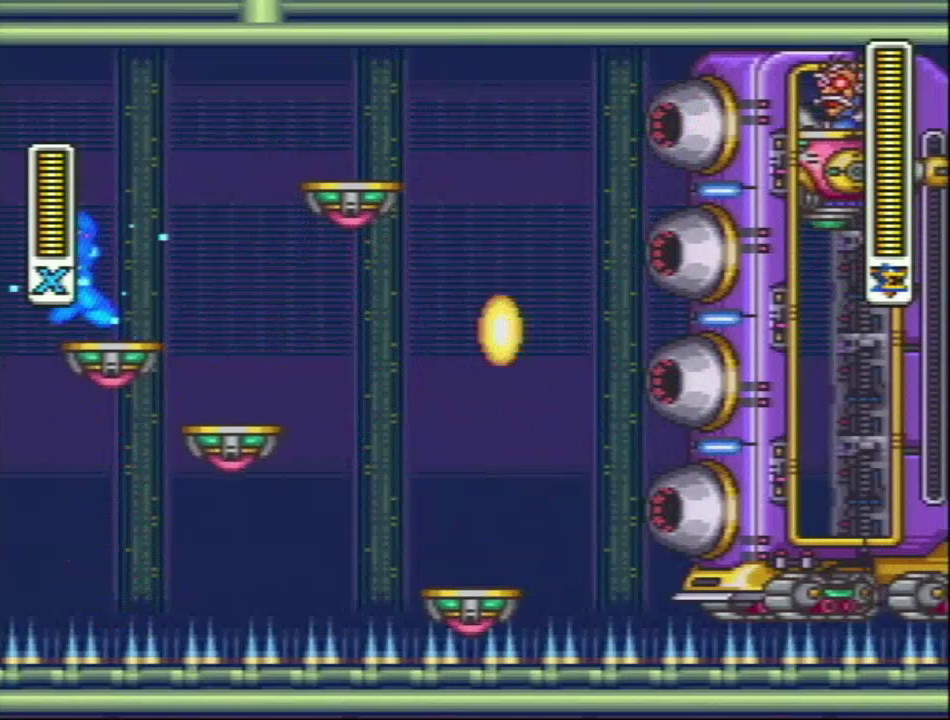
{"buttons": ["Y", "L1"], "events": [[100, "DPAD_LEFT", "up"], [100, "DPAD_RIGHT", "down"], [100, "DPAD_UP", "up"], [200, "R1", "up"], [200, "Y", "up"], [233, "DPAD_RIGHT", "up"], [383, "Y", "down"]]}
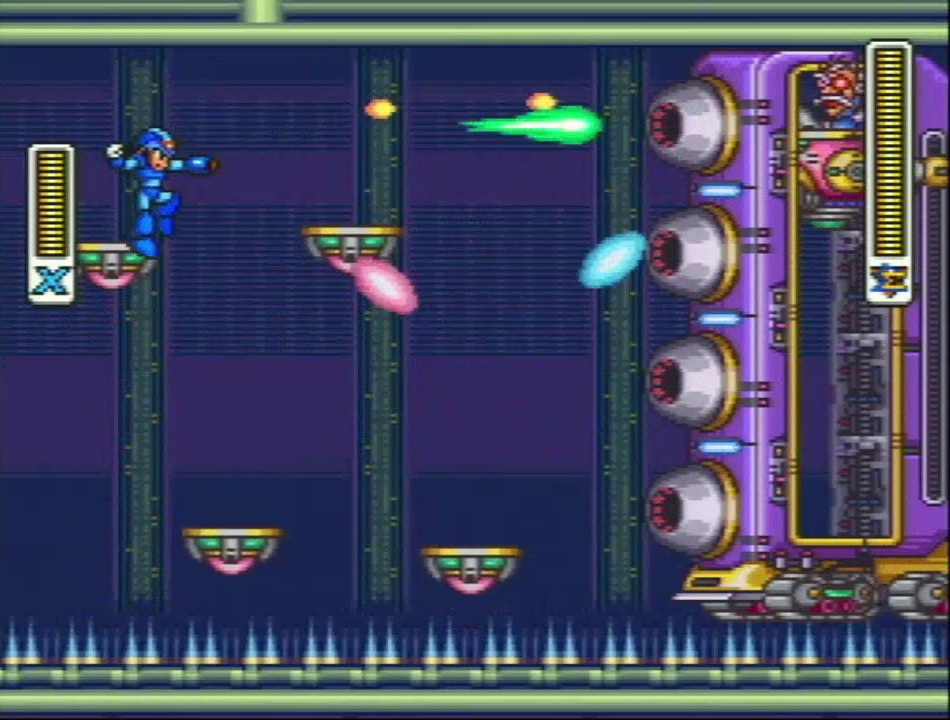
{"buttons": ["Y"], "events": [[33, "L1", "up"], [117, "DPAD_LEFT", "down"], [150, "R1", "down"], [183, "L1", "down"], [267, "DPAD_LEFT", "up"], [267, "DPAD_RIGHT", "down"], [300, "R1", "up"], [300, "Y", "up"], [400, "DPAD_RIGHT", "up"], [400, "L1", "up"], [400, "Y", "down"]]}
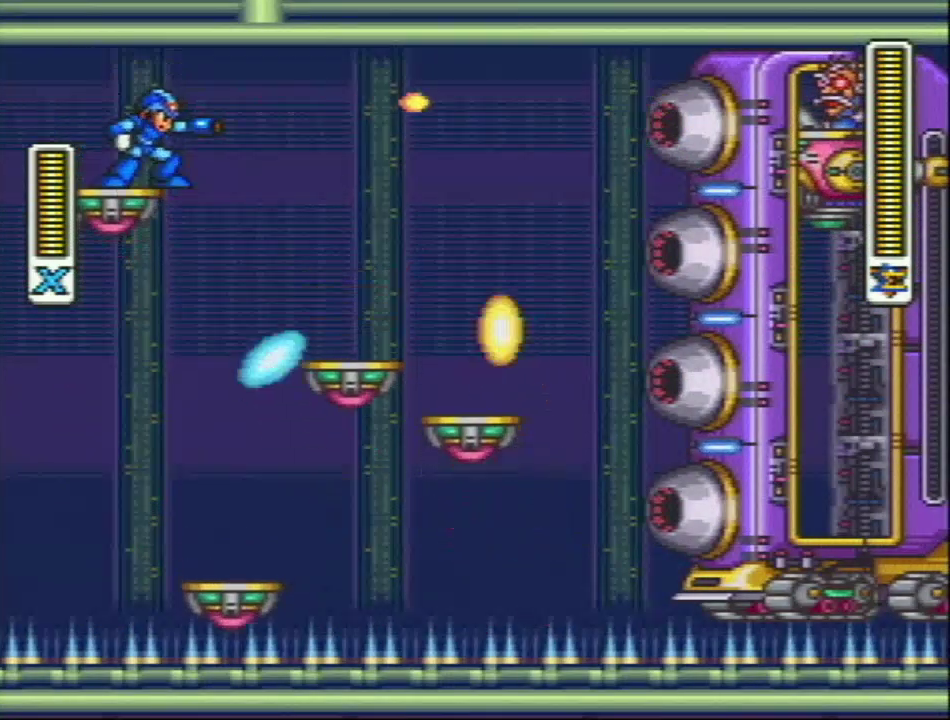
{"buttons": ["Y"], "events": [[183, "DPAD_LEFT", "down"], [200, "R1", "down"], [233, "DPAD_UP", "down"], [233, "L1", "down"], [317, "DPAD_LEFT", "up"], [317, "DPAD_RIGHT", "down"], [317, "DPAD_UP", "up"], [317, "Y", "up"], [333, "R1", "up"], [400, "L1", "up"], [433, "DPAD_RIGHT", "up"], [433, "Y", "down"]]}
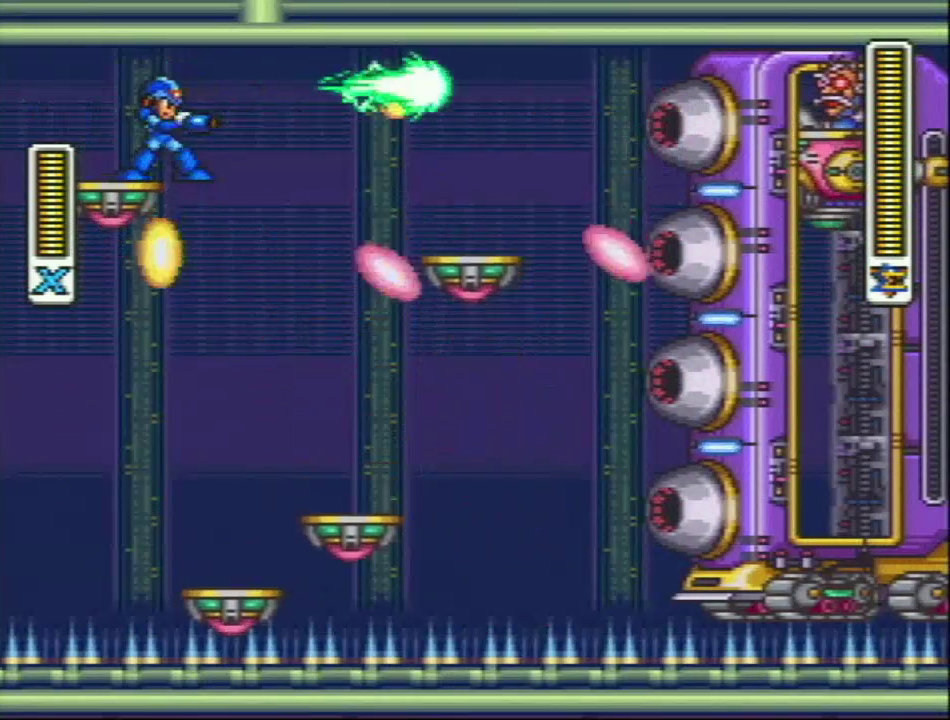
{"buttons": ["Y"], "events": [[150, "DPAD_LEFT", "down"], [200, "R1", "down"], [283, "L1", "down"], [333, "DPAD_LEFT", "up"], [333, "DPAD_RIGHT", "down"], [333, "Y", "up"], [367, "R1", "up"], [400, "L1", "up"], [433, "DPAD_RIGHT", "up"], [433, "Y", "down"]]}
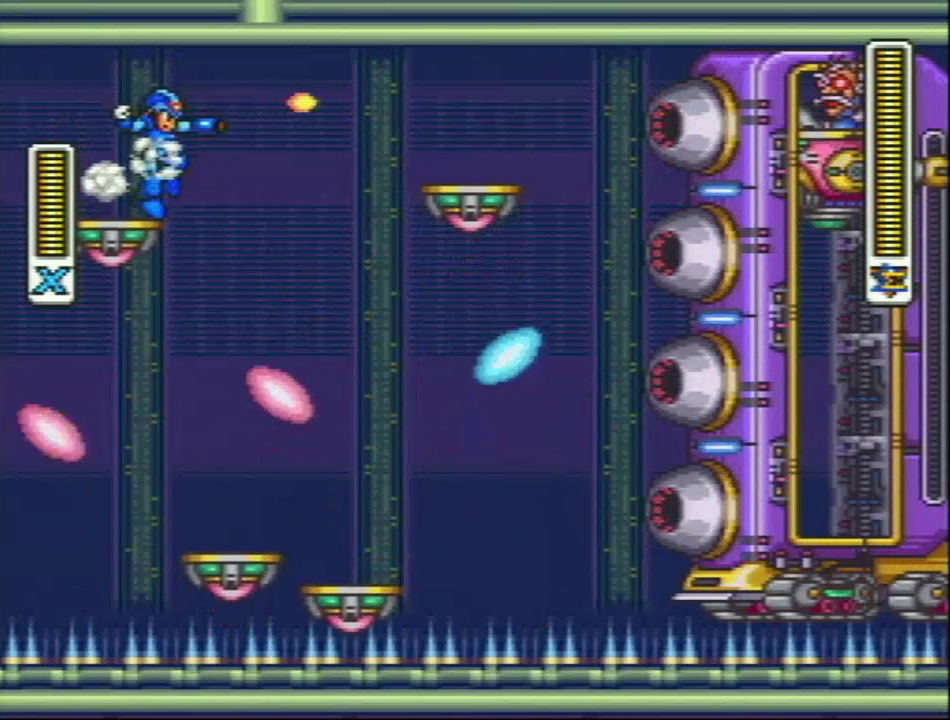
{"buttons": ["Y"], "events": [[133, "DPAD_LEFT", "down"], [183, "L1", "down"], [183, "R1", "down"], [217, "DPAD_UP", "down"], [300, "DPAD_LEFT", "up"], [300, "DPAD_RIGHT", "down"], [300, "DPAD_UP", "up"], [333, "R1", "up"], [333, "Y", "up"], [417, "DPAD_RIGHT", "up"], [417, "L1", "up"], [417, "Y", "down"]]}
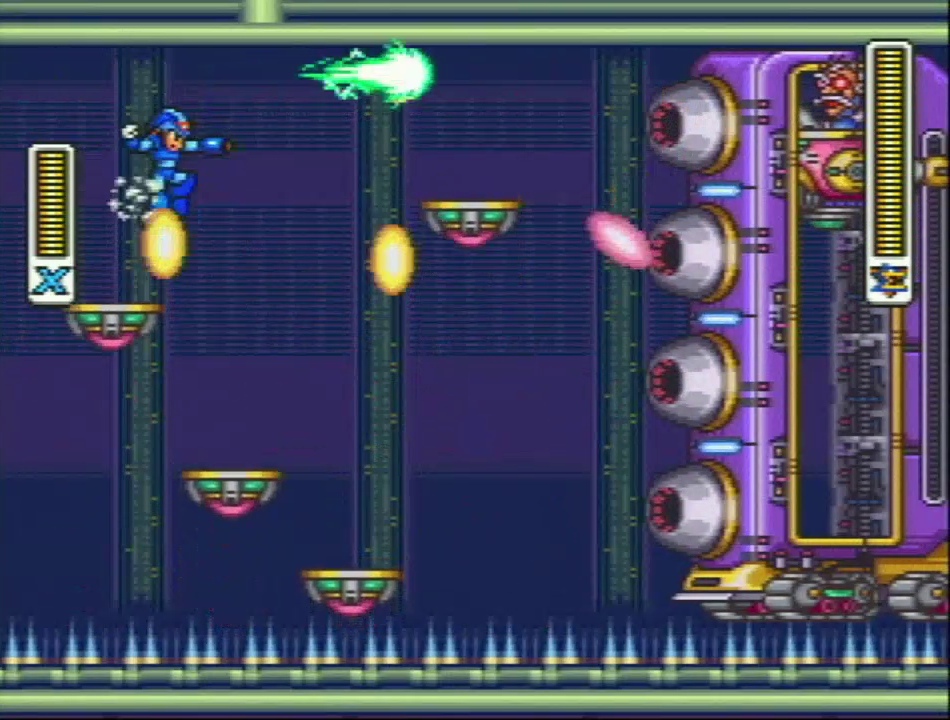
{"buttons": ["Y", "L1", "R1", "DPAD_UP", "DPAD_LEFT"], "events": [[367, "DPAD_LEFT", "down"], [467, "R1", "down"], [483, "DPAD_UP", "down"], [483, "L1", "down"]]}
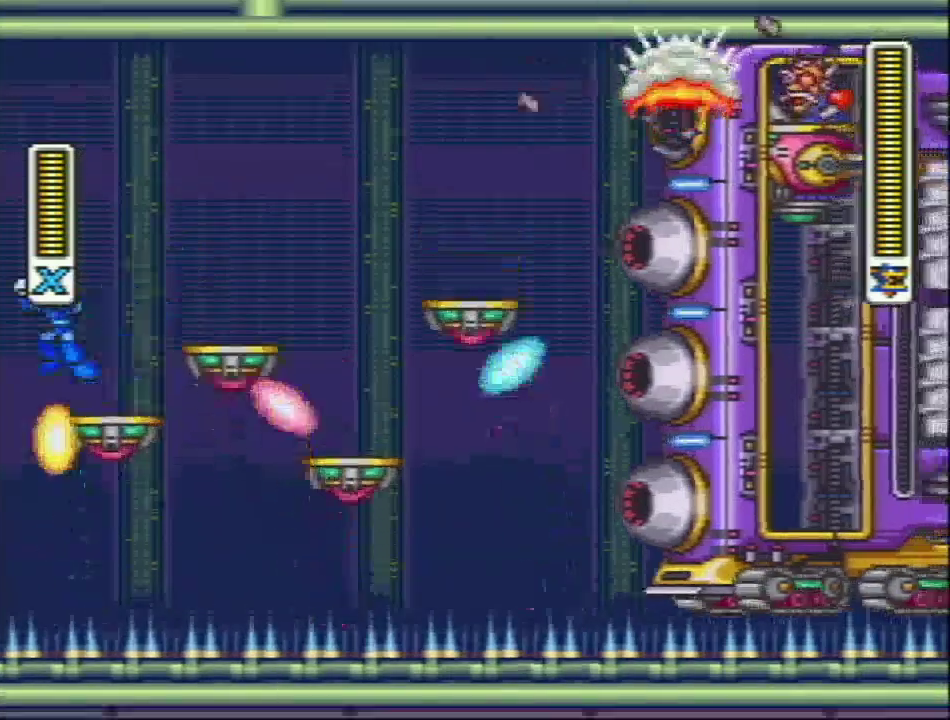
{"buttons": ["Y", "L1", "DPAD_RIGHT"], "events": [[67, "DPAD_LEFT", "up"], [67, "DPAD_RIGHT", "down"], [100, "DPAD_UP", "up"], [233, "Y", "up"], [267, "R1", "up"], [333, "Y", "down"]]}
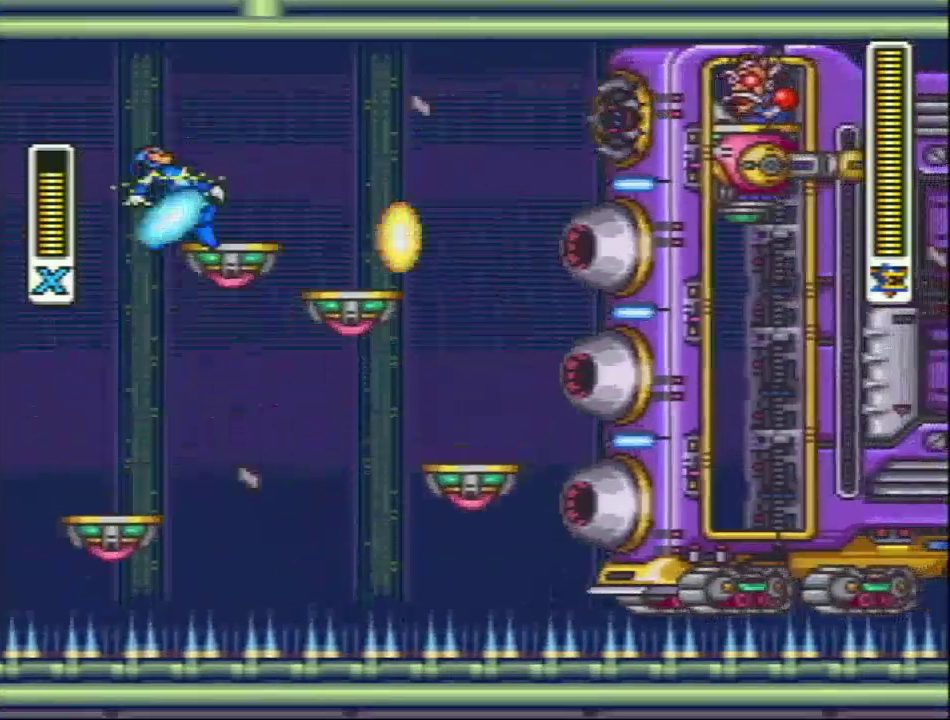
{"buttons": ["Y", "L1", "DPAD_RIGHT"], "events": [[17, "L1", "up"], [233, "L1", "down"], [233, "R1", "down"], [450, "R1", "up"]]}